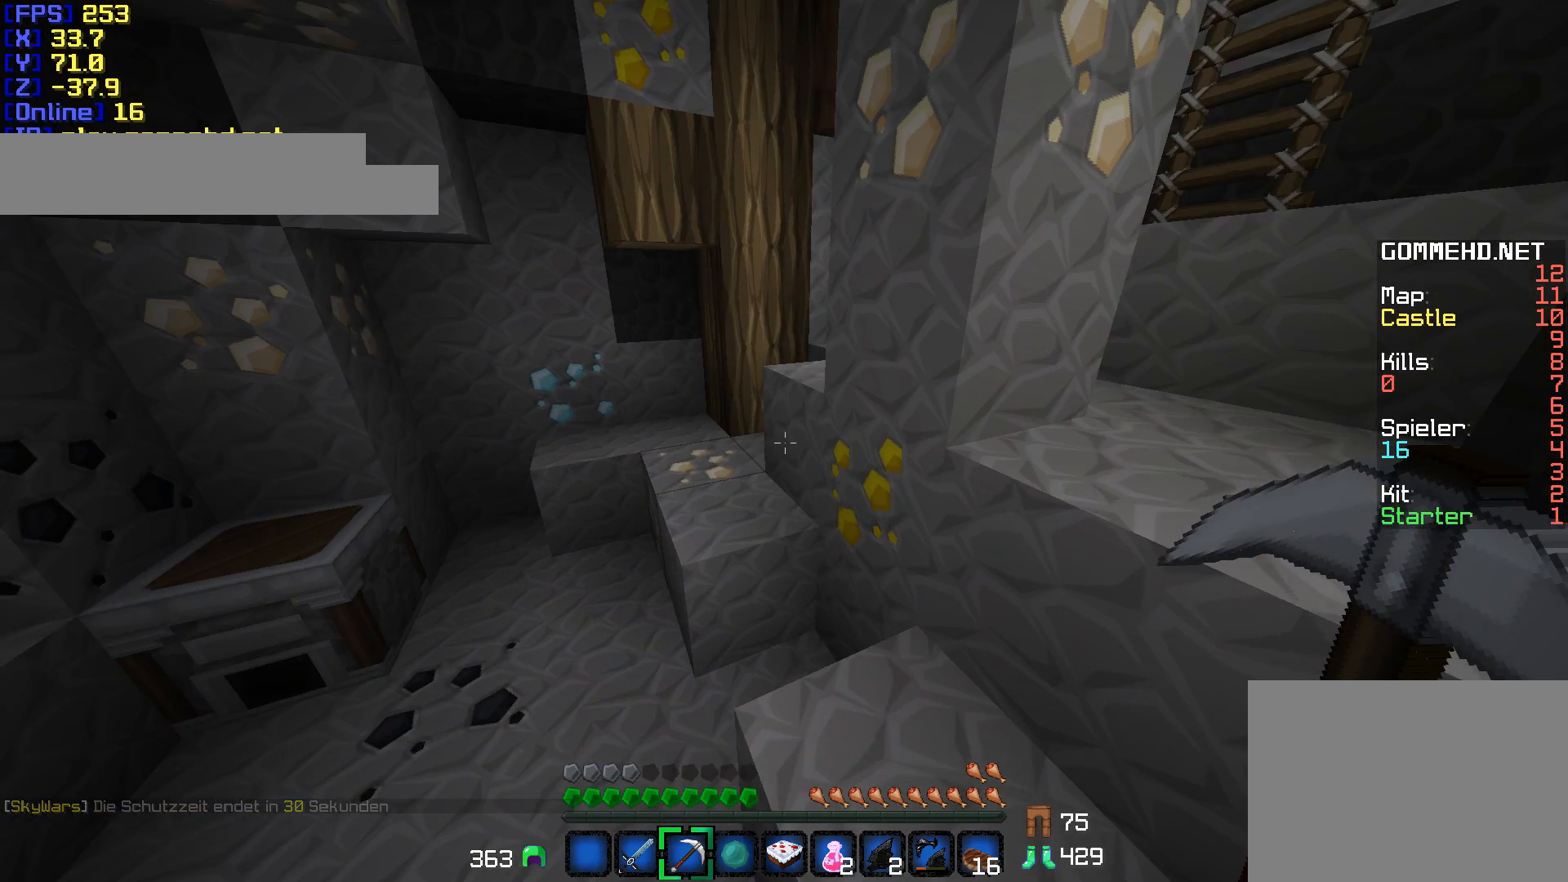
Gameplay with keyboard and mouse; each line is a JSON object with the keys and mouse buttons held at the frame after it. "events" lists presses ("down") and releases ("up") of "a", "d", "s", "shift", "w", "mouse_left" and "mouse_right" between this image and that frame as [ms after this image, input, new state], when the widget could be followed in between. "mouse_left", "mouse_right" = the "left", "right" buttons of the "mouse" list. No other keys are recorded. Fast repeated clicks can show as one long hold. Mouse movement is not recorded.
{"keys": [], "mouse": [], "events": [[433, "w", "down"], [483, "w", "up"]]}
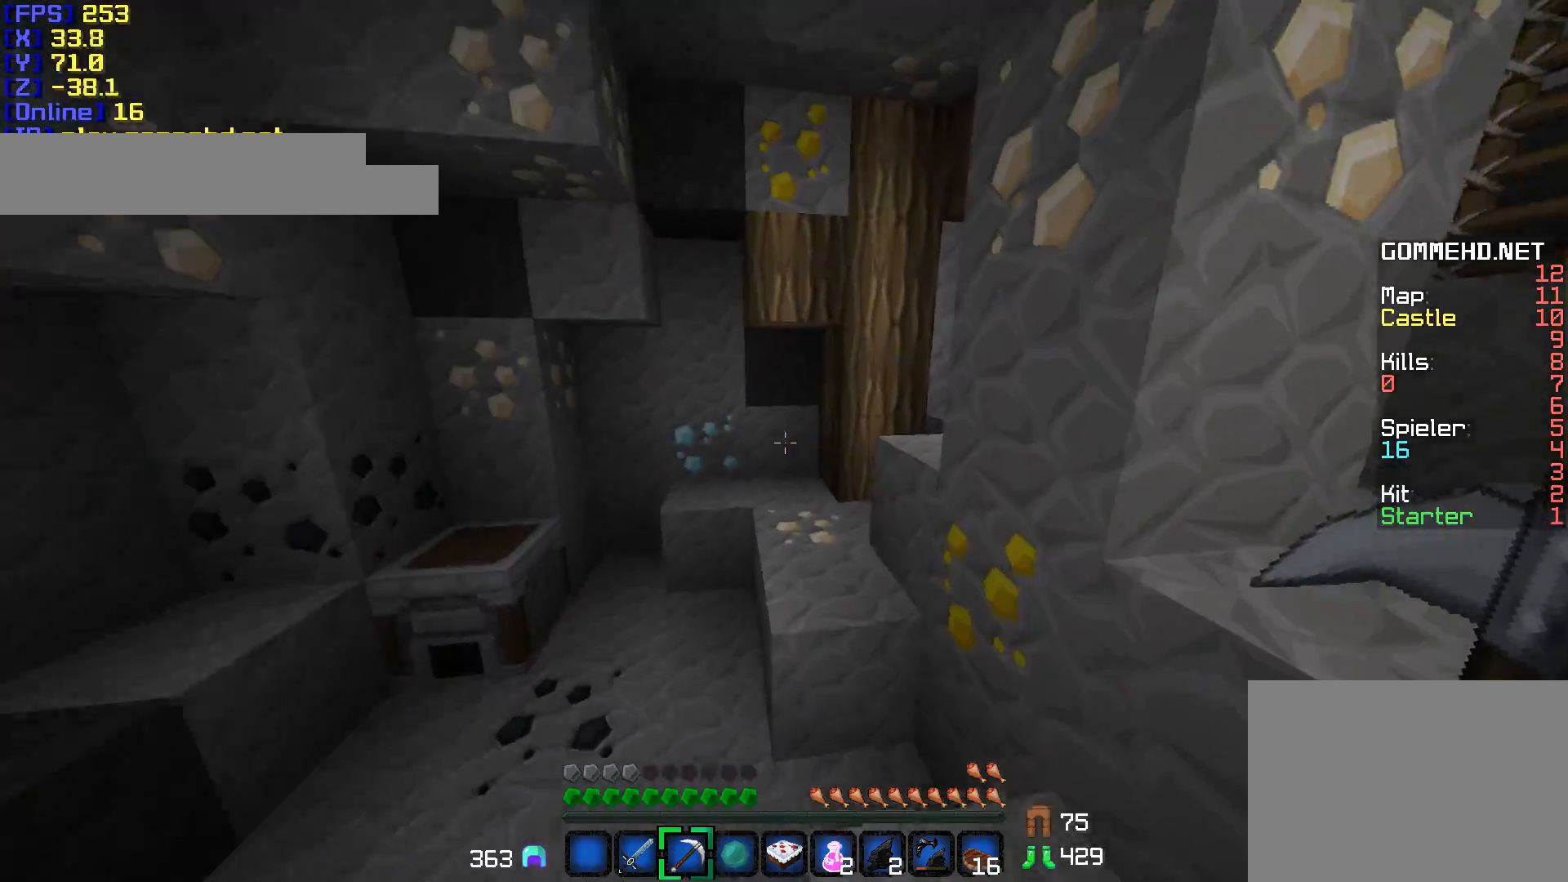
{"keys": ["d", "w"], "mouse": [], "events": [[83, "w", "down"], [183, "a", "down"], [283, "a", "up"], [483, "d", "down"]]}
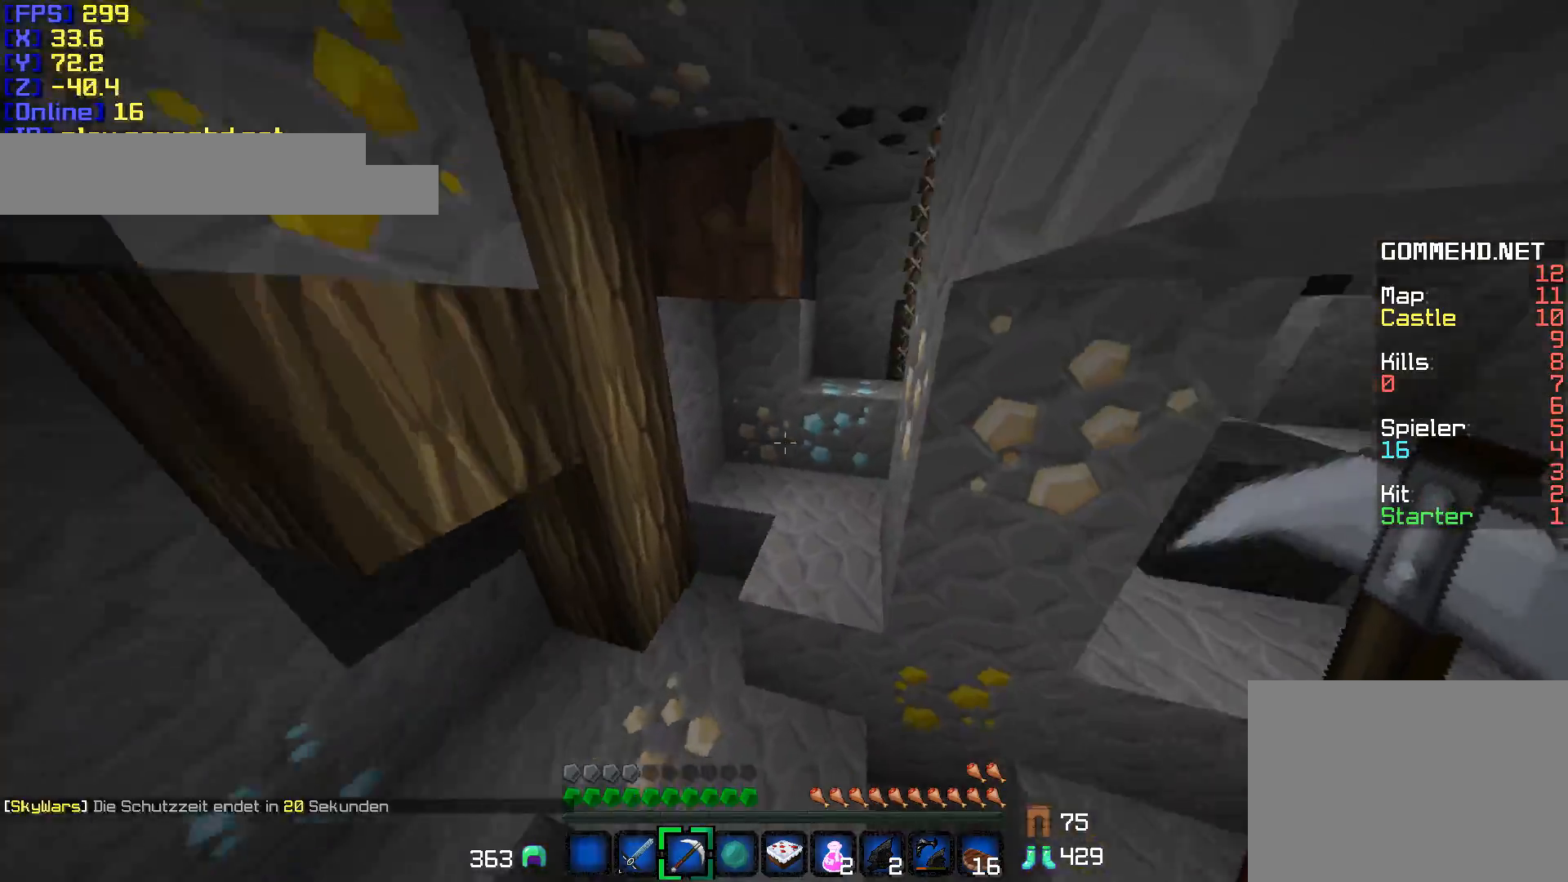
{"keys": ["d", "w"], "mouse": [], "events": []}
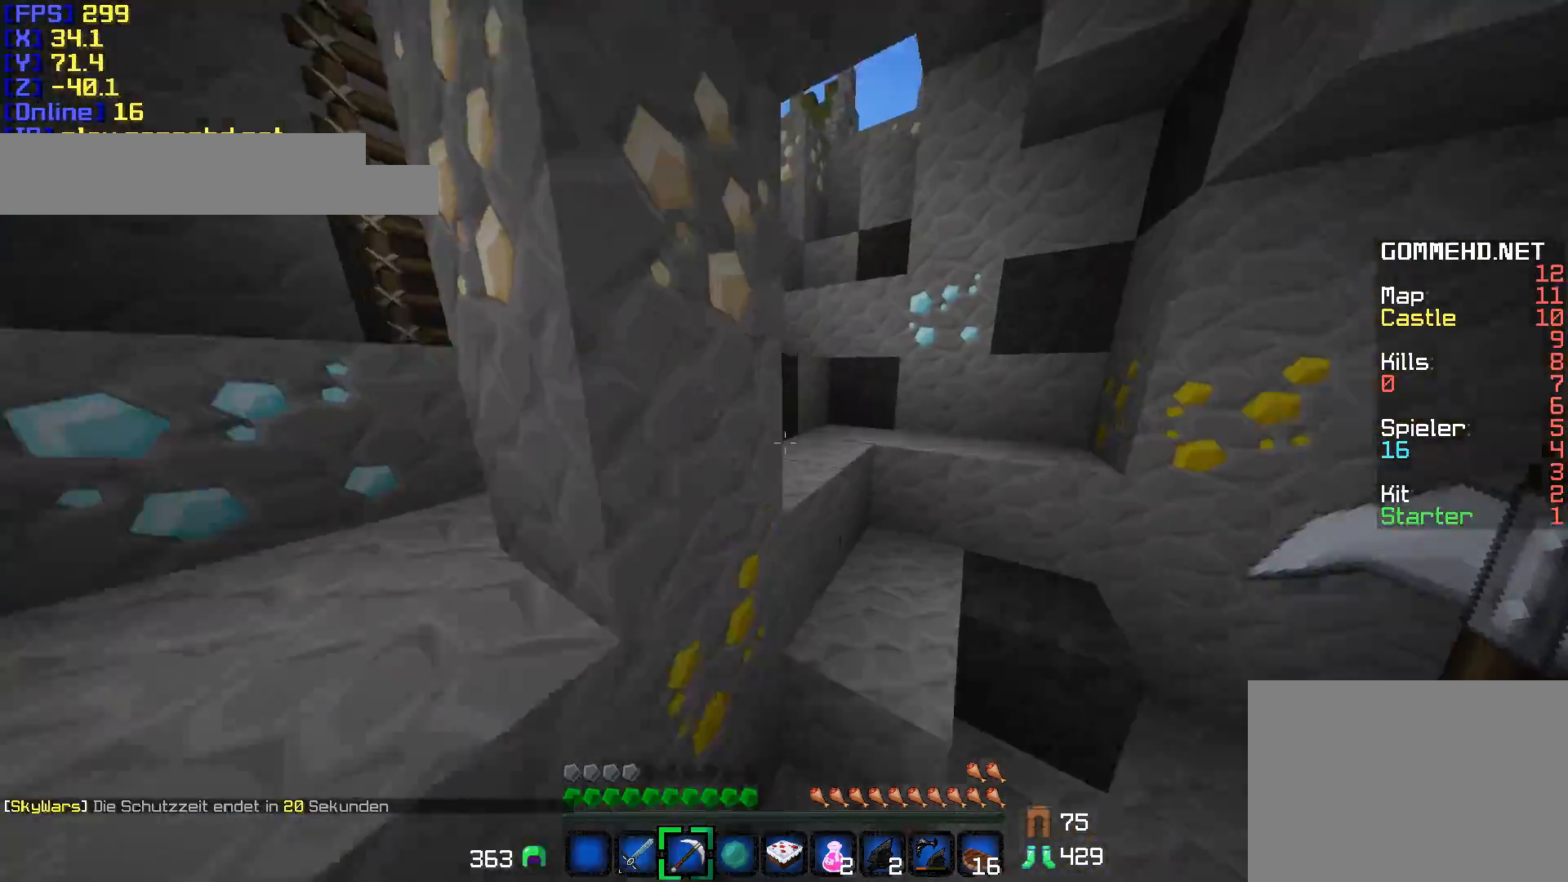
{"keys": ["w"], "mouse": [], "events": [[33, "d", "up"], [133, "d", "down"], [333, "d", "up"]]}
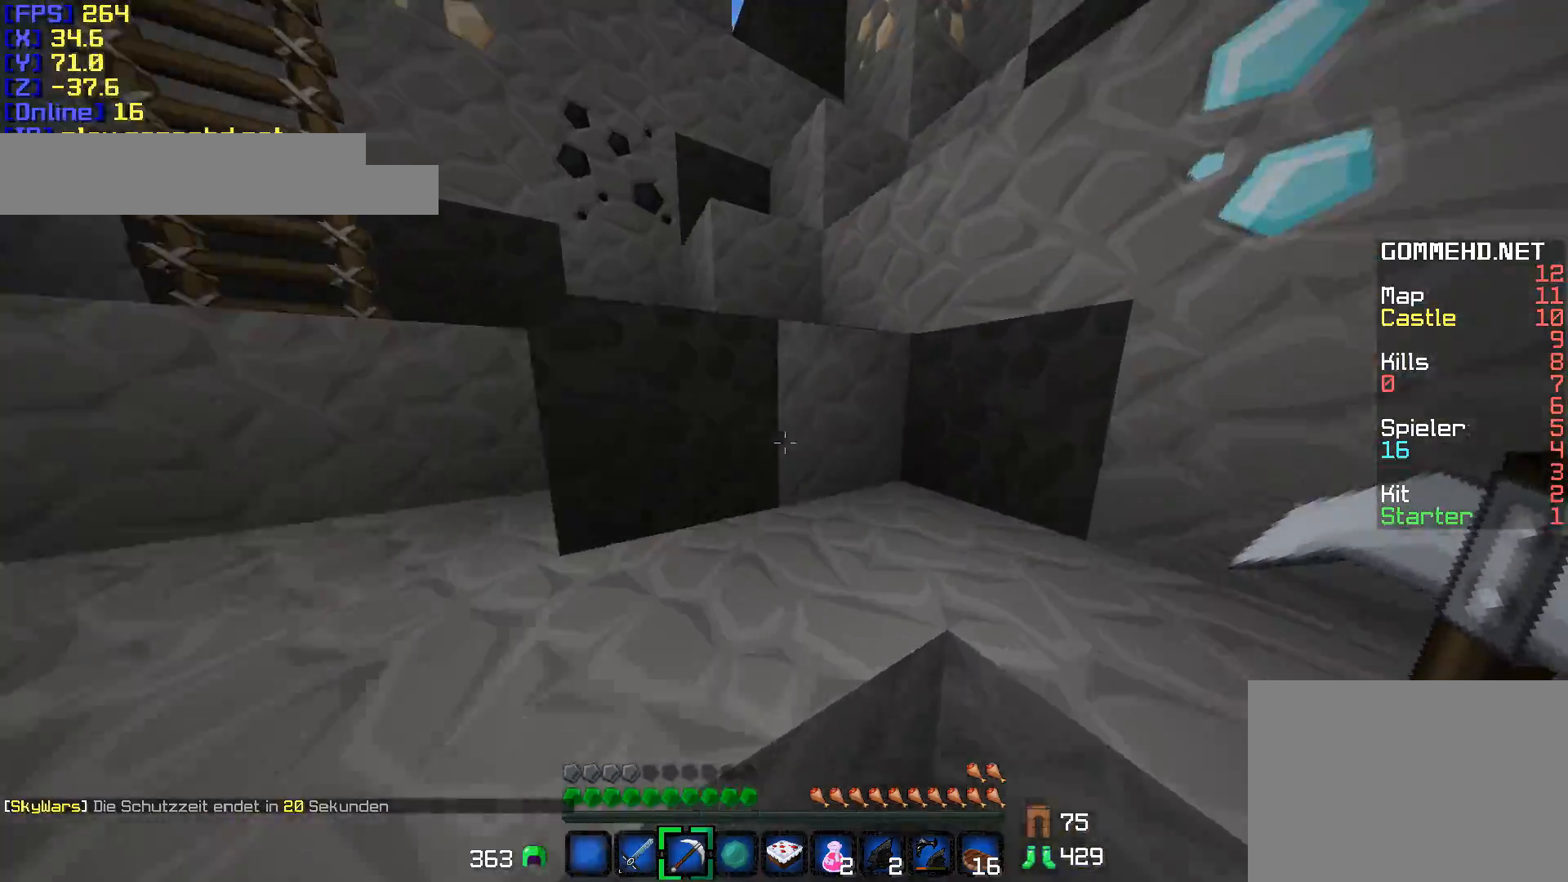
{"keys": ["a", "w"], "mouse": [], "events": [[383, "a", "down"]]}
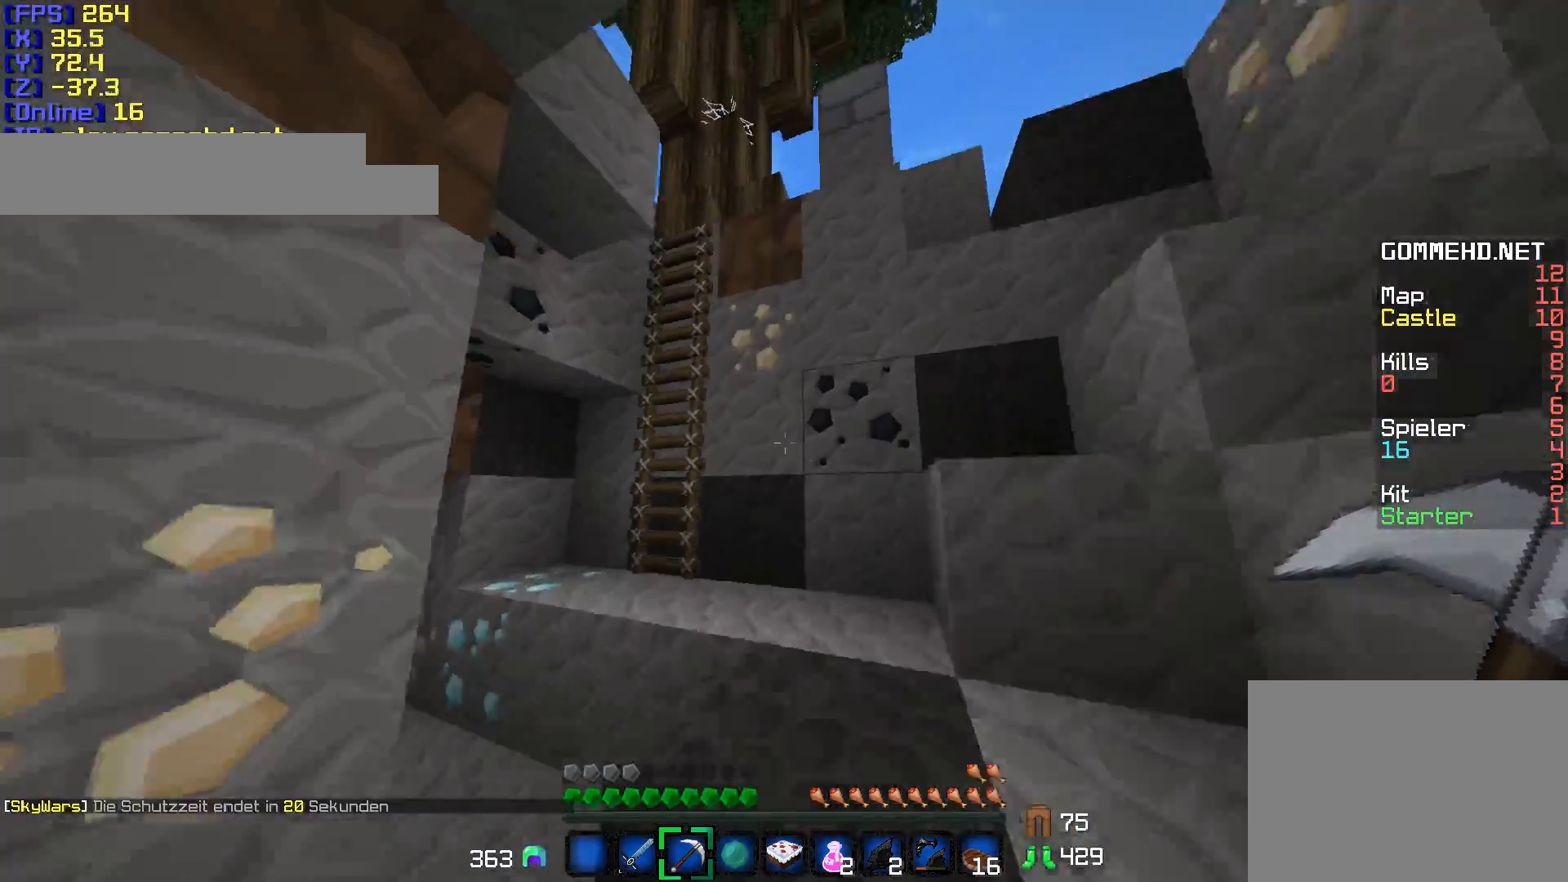
{"keys": ["w"], "mouse": [], "events": [[33, "a", "up"]]}
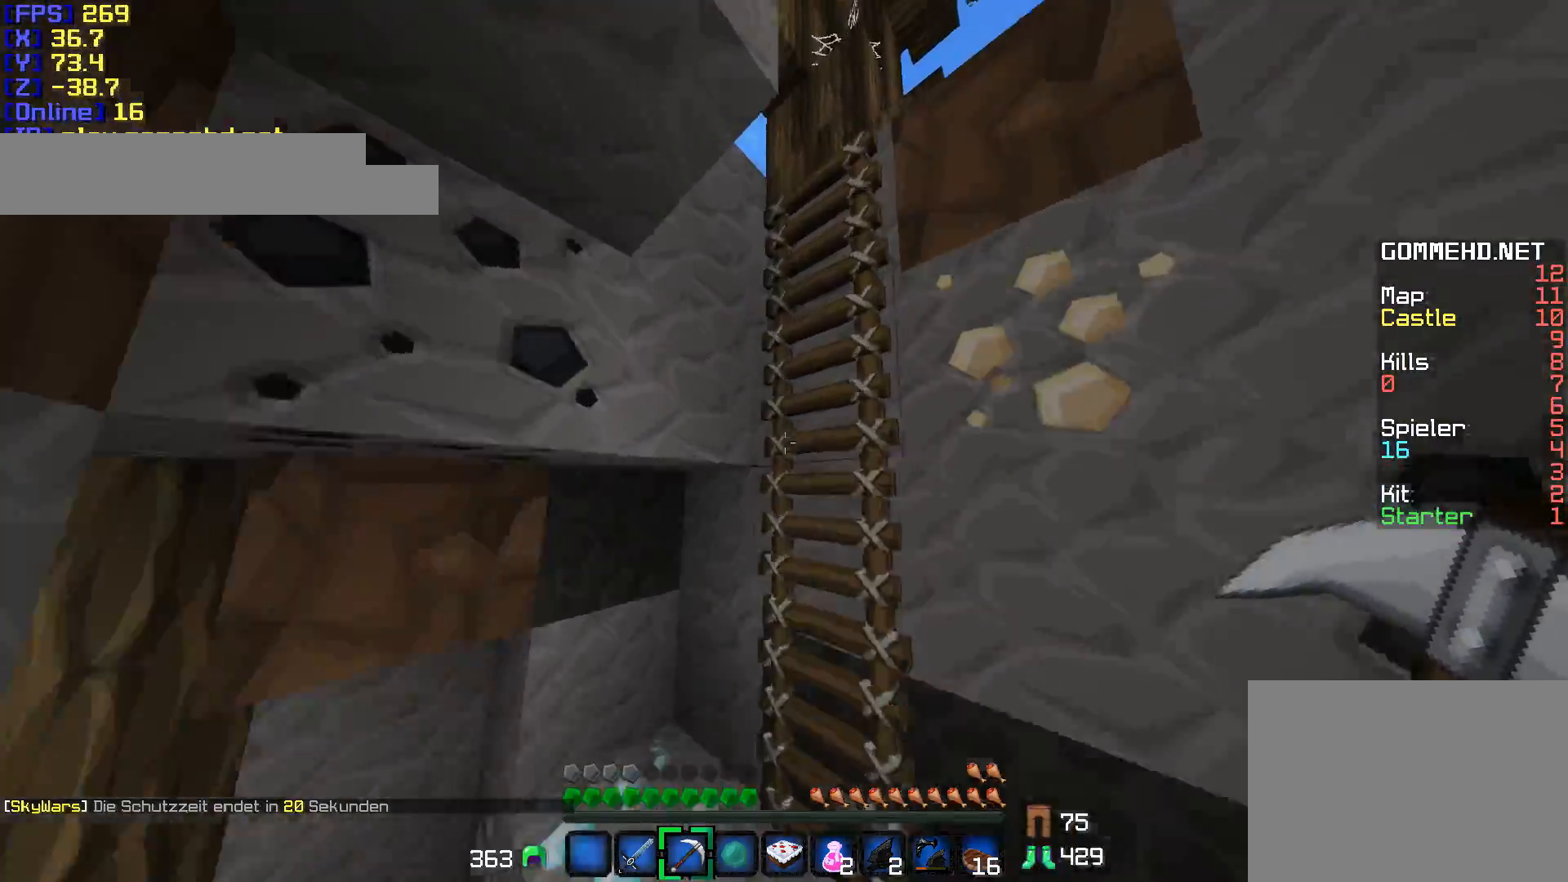
{"keys": ["d", "w"], "mouse": [], "events": [[133, "d", "down"]]}
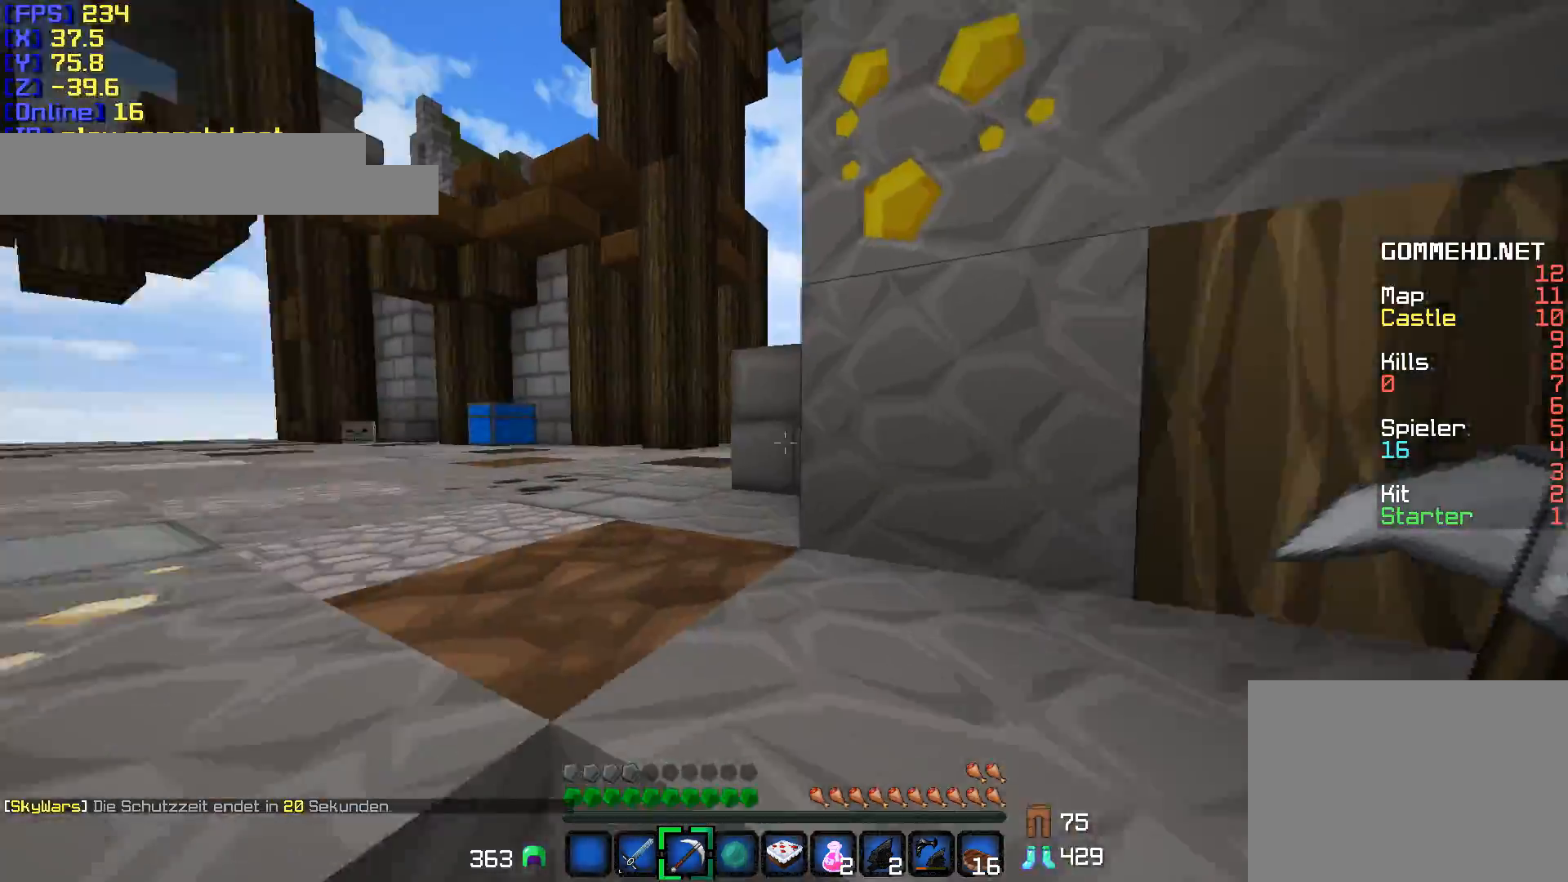
{"keys": ["w"], "mouse": [], "events": [[467, "d", "up"]]}
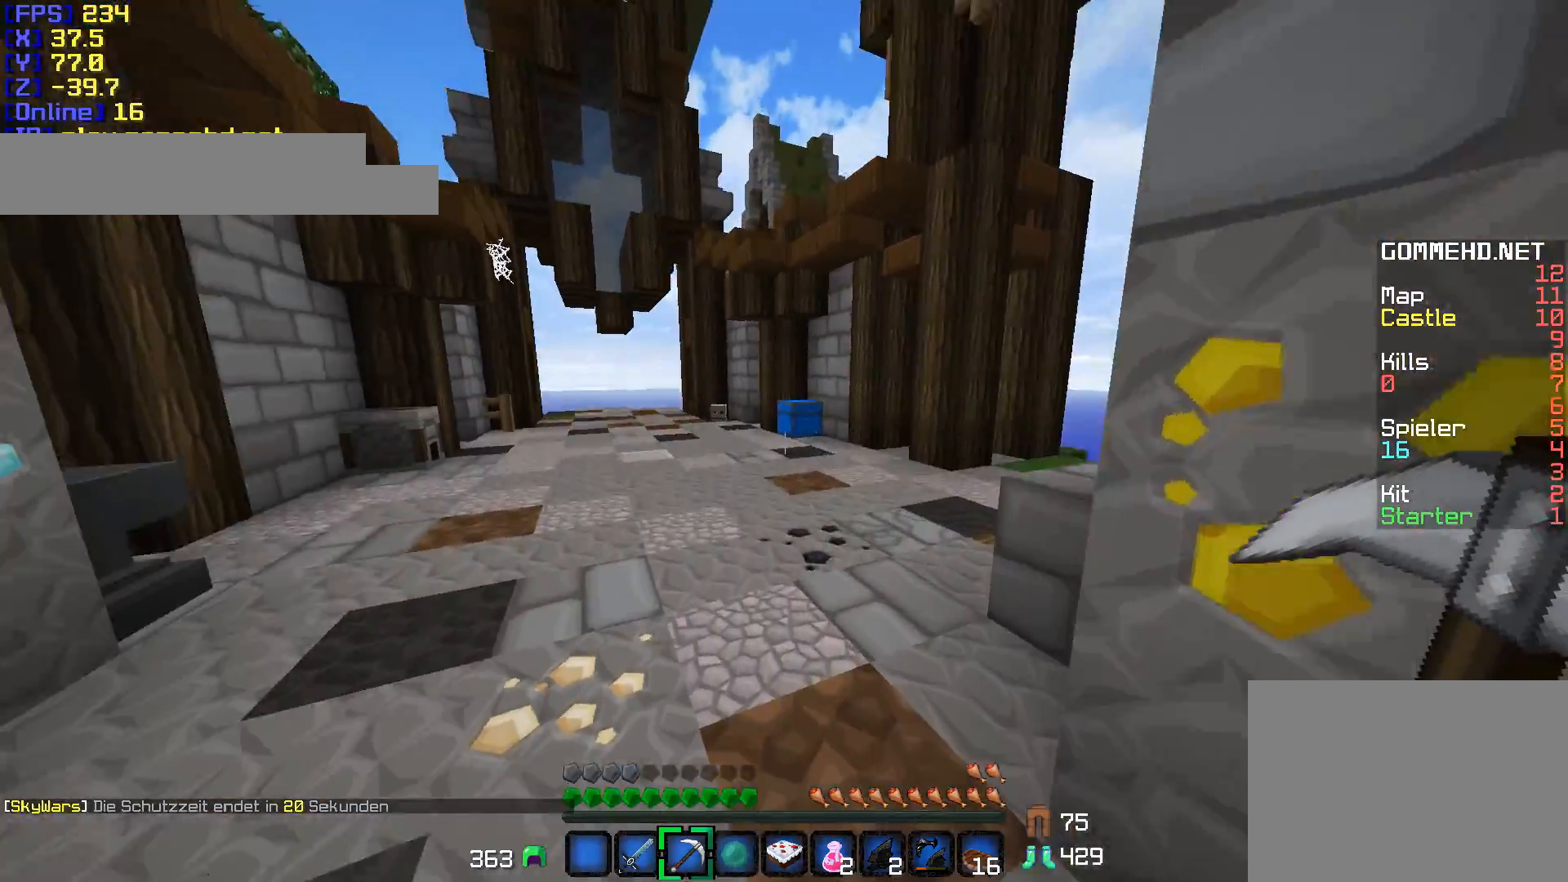
{"keys": ["w"], "mouse": [], "events": []}
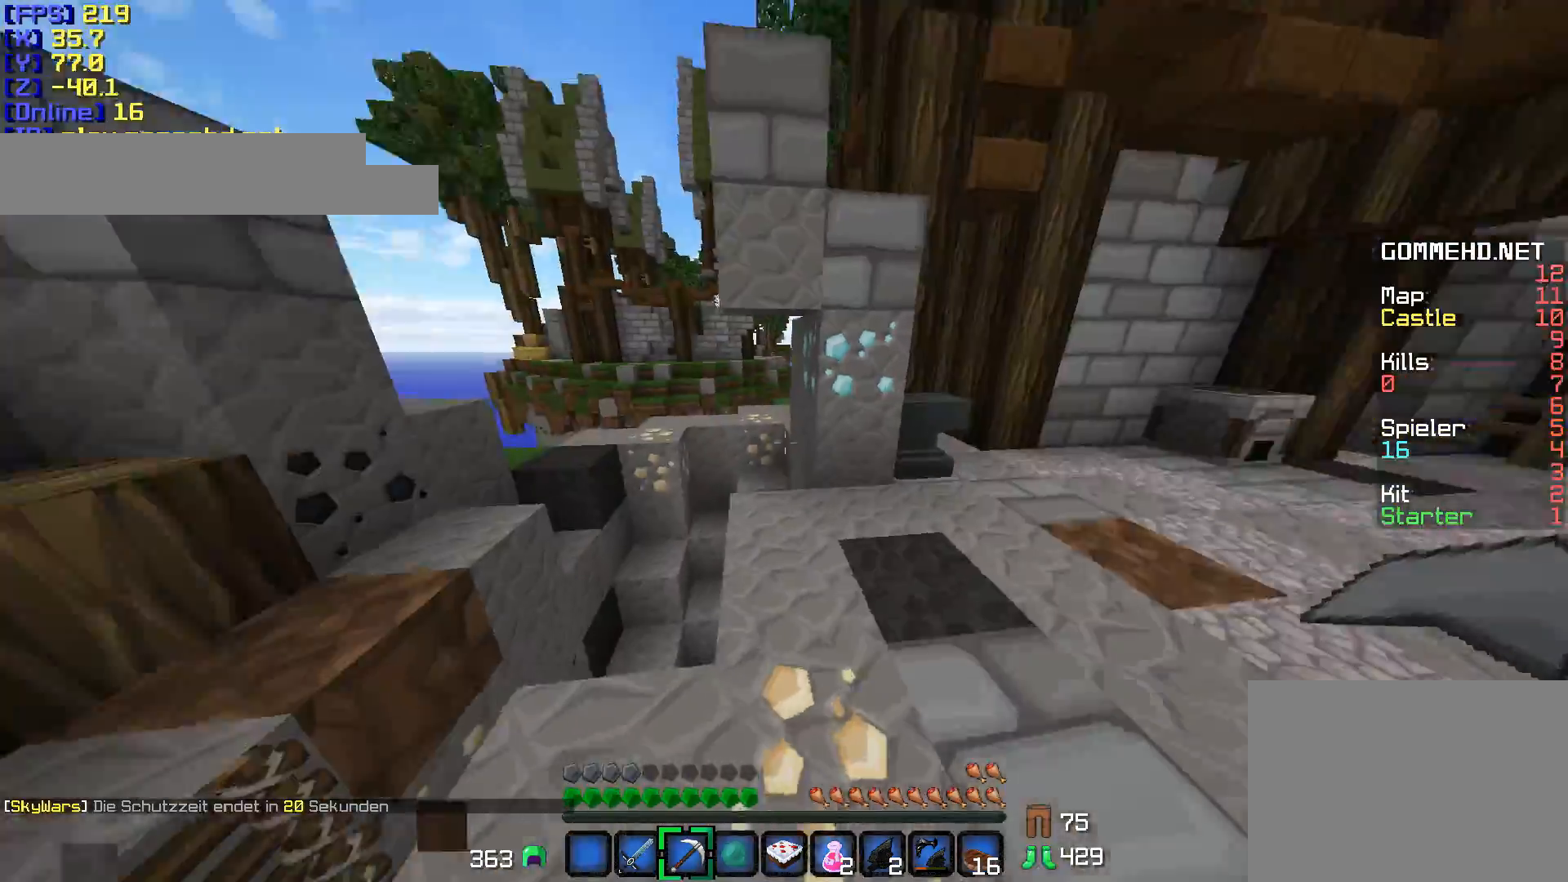
{"keys": ["d", "w"], "mouse": [], "events": [[317, "a", "down"], [417, "a", "up"], [467, "d", "down"]]}
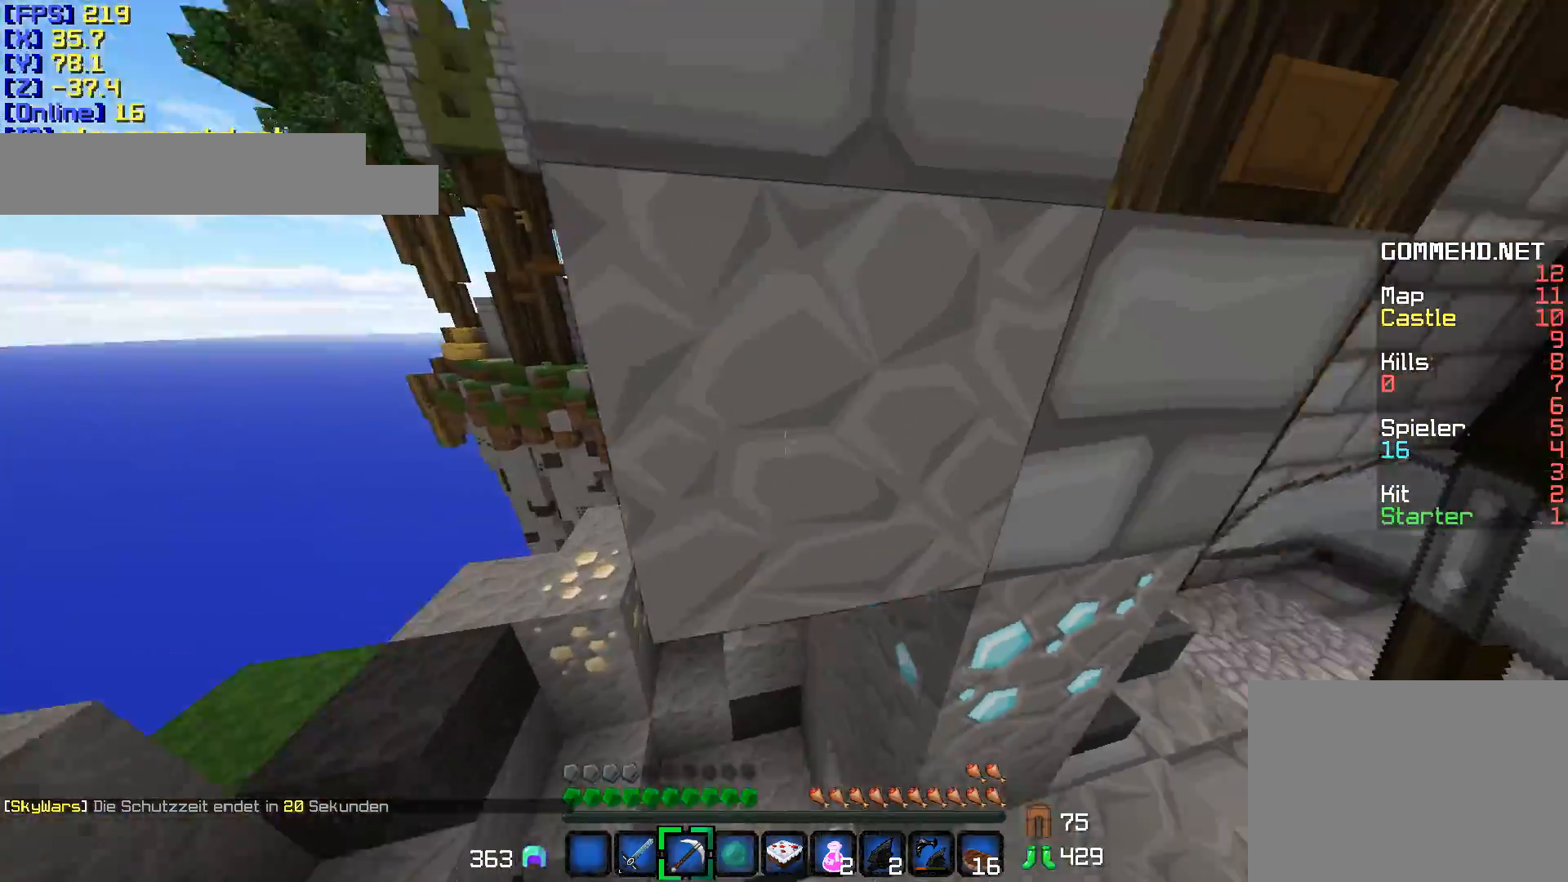
{"keys": ["d", "w"], "mouse": [], "events": [[17, "w", "up"], [317, "w", "down"]]}
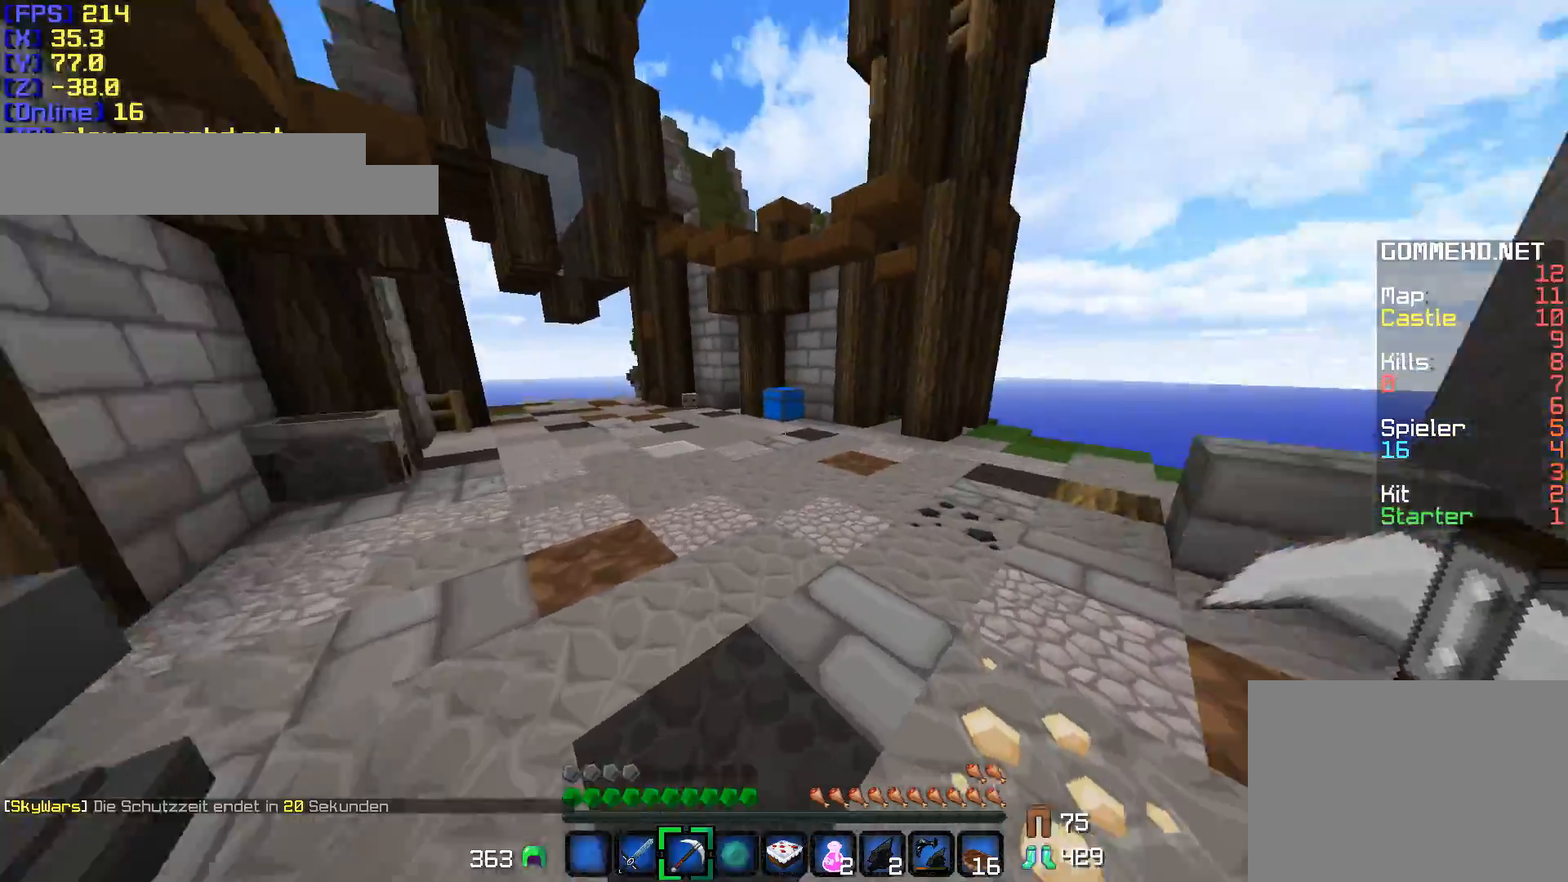
{"keys": ["d", "w"], "mouse": [], "events": [[67, "d", "up"], [317, "d", "down"]]}
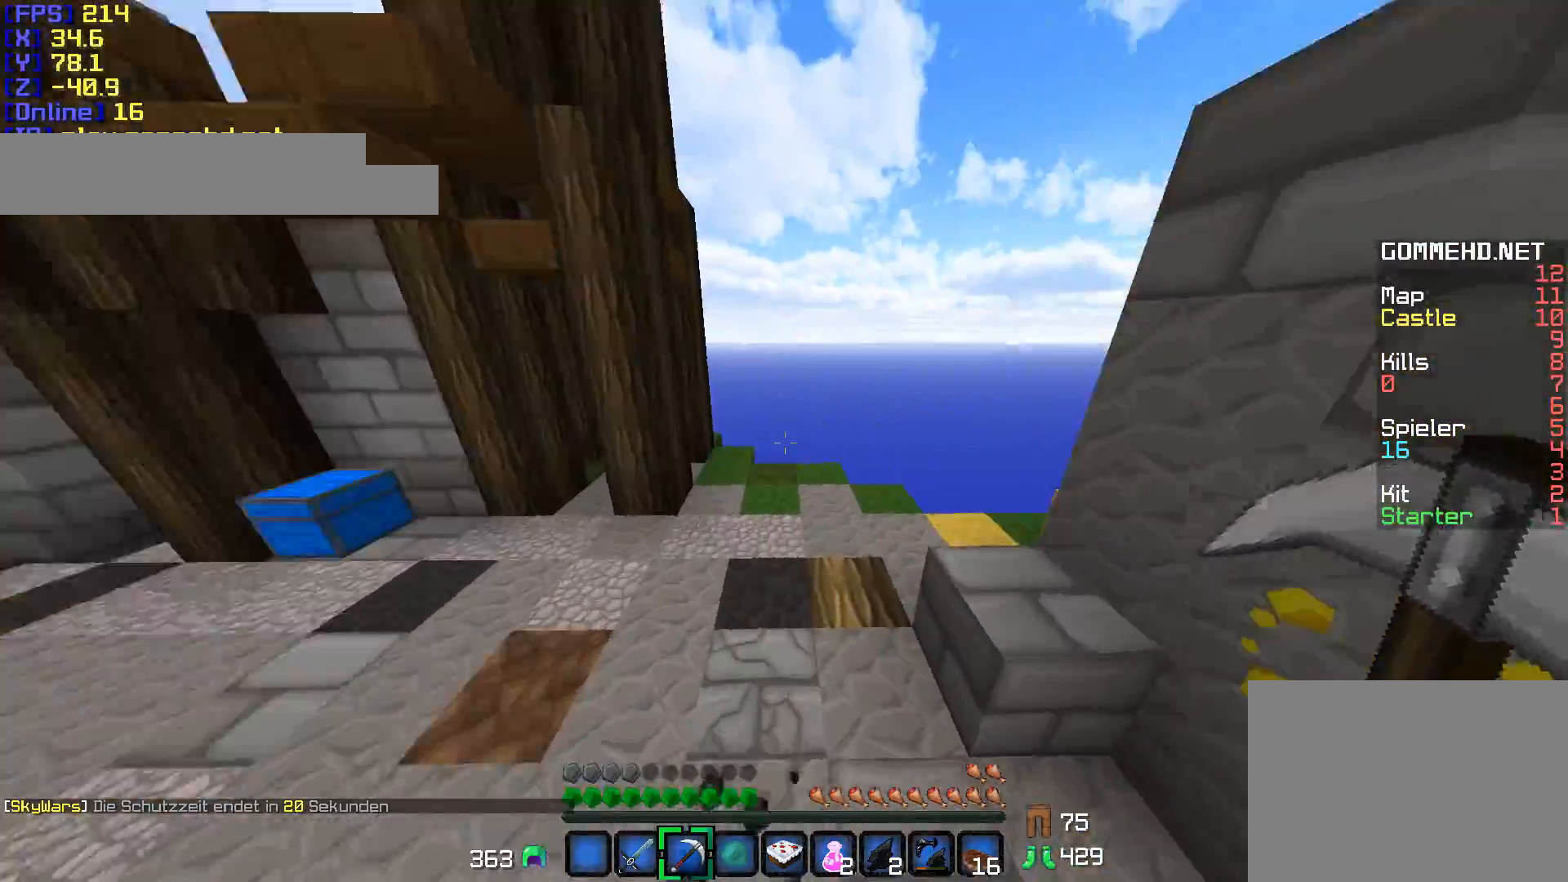
{"keys": ["w"], "mouse": [], "events": [[117, "d", "up"]]}
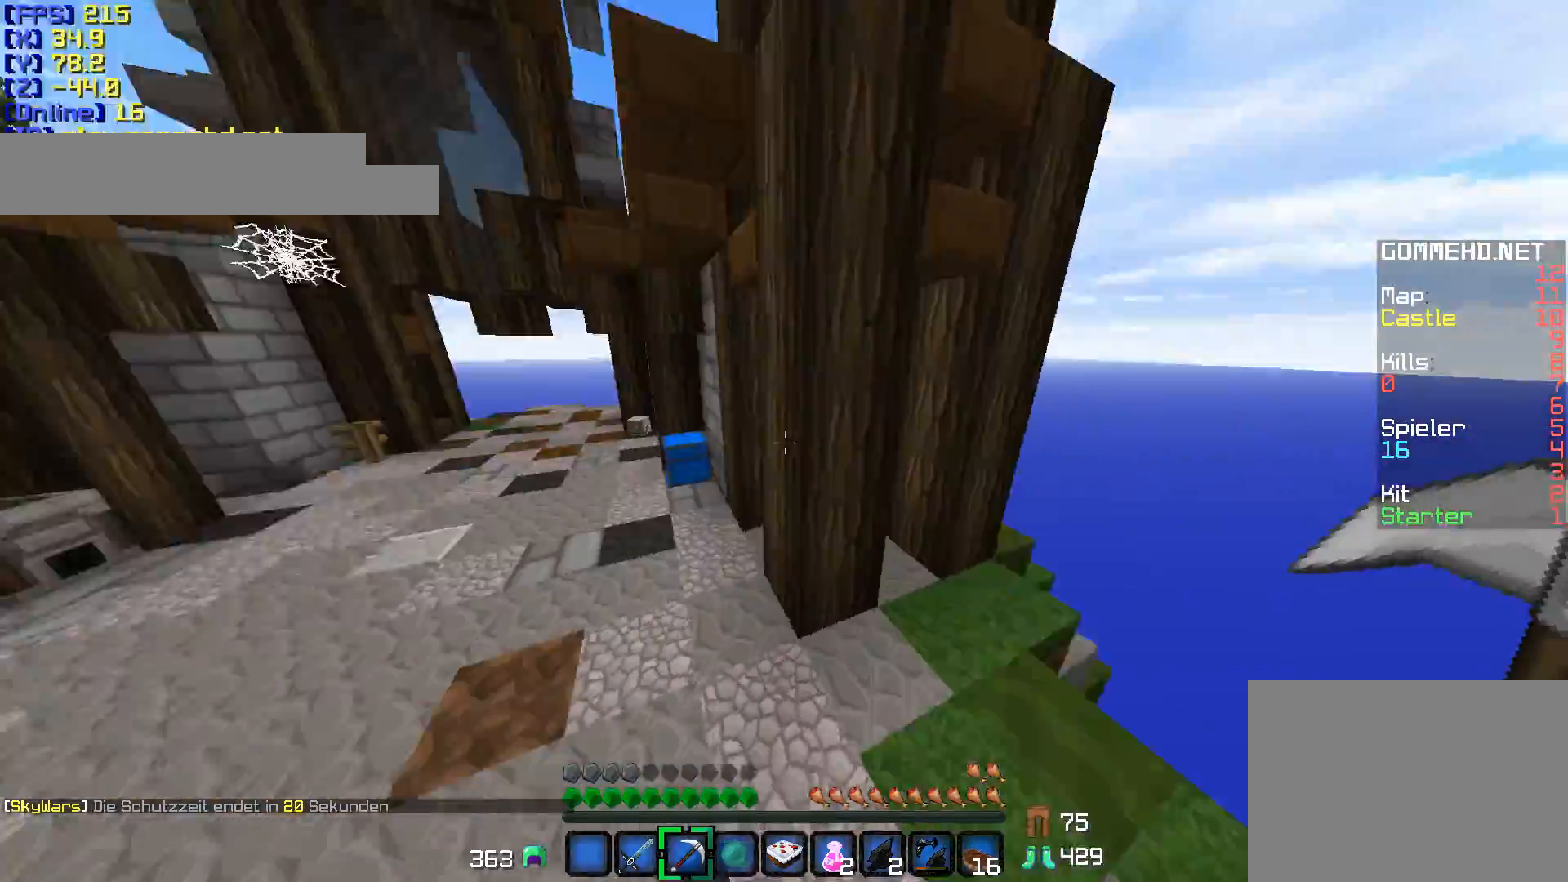
{"keys": ["d", "w"], "mouse": [], "events": [[217, "d", "down"]]}
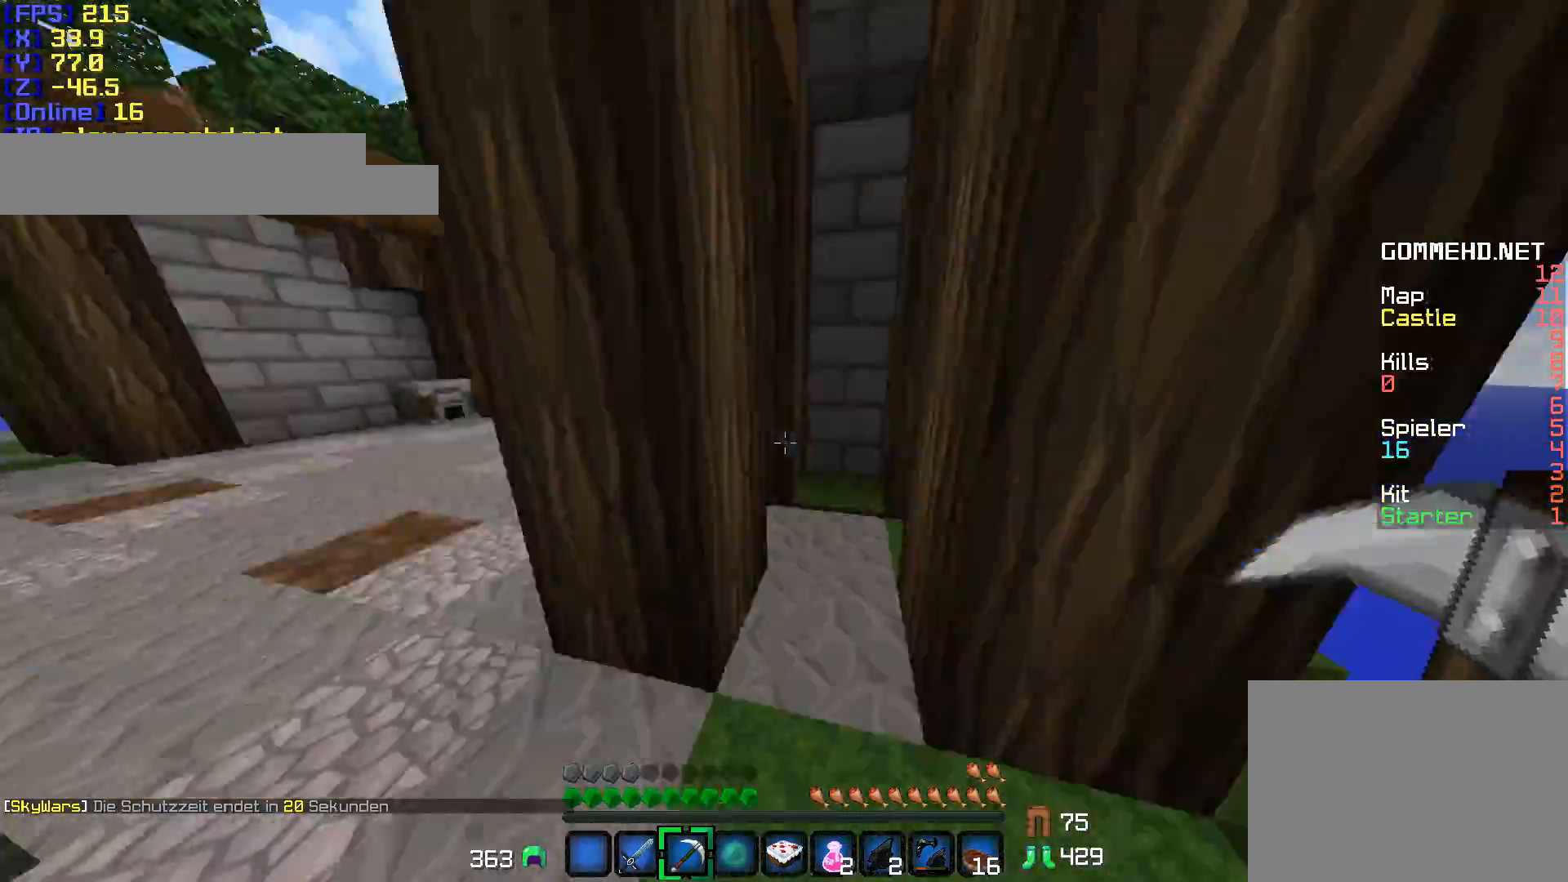
{"keys": ["a", "w"], "mouse": [], "events": [[17, "a", "down"], [17, "d", "up"], [317, "a", "up"], [483, "a", "down"]]}
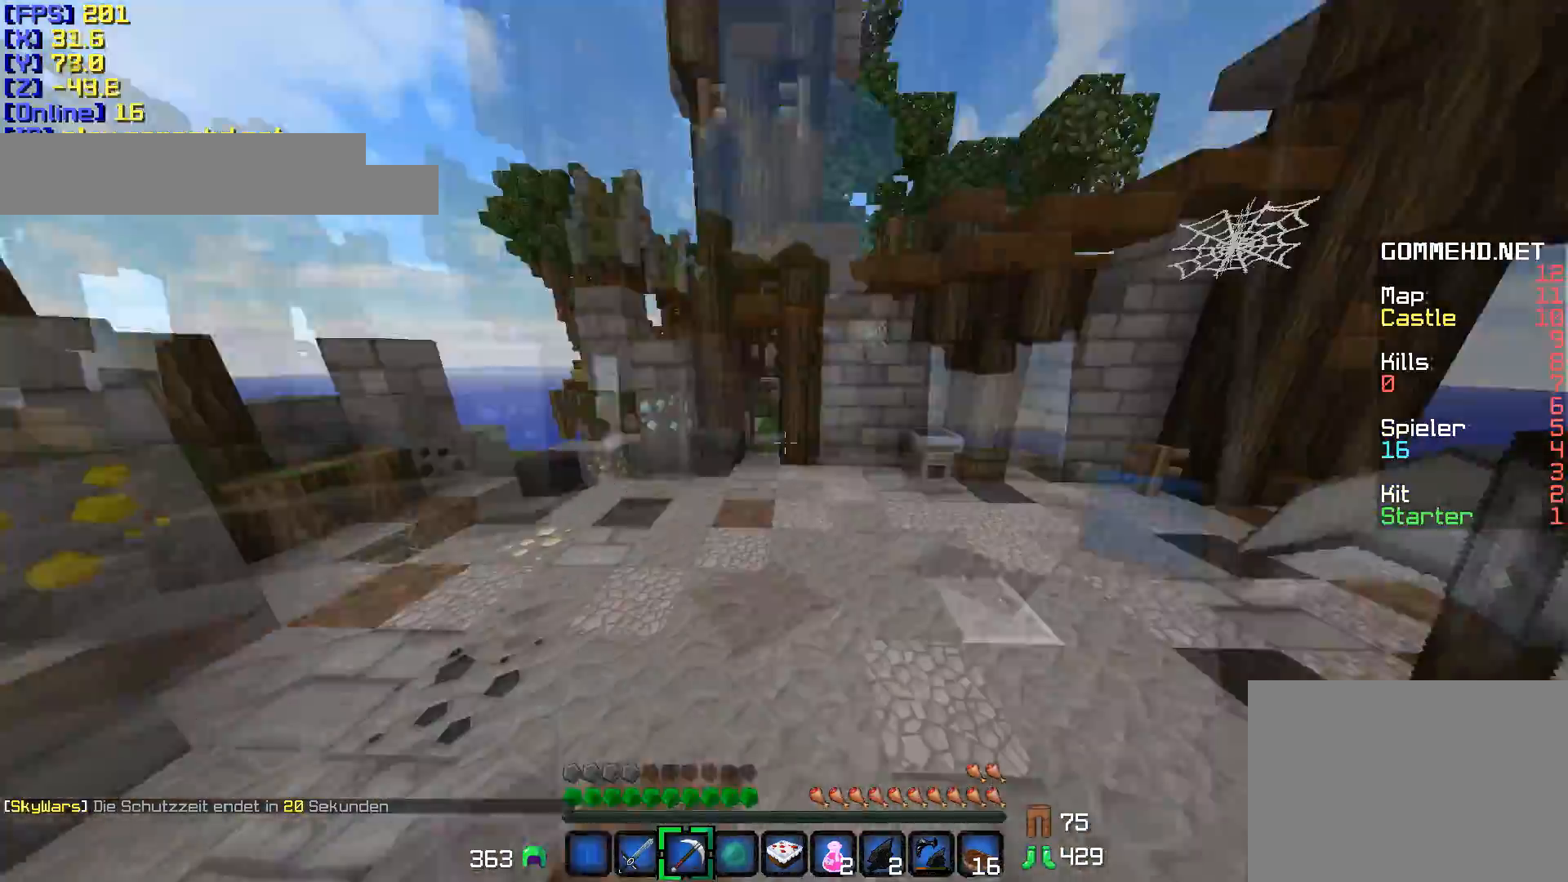
{"keys": ["a", "w"], "mouse": [], "events": [[233, "a", "up"], [433, "a", "down"]]}
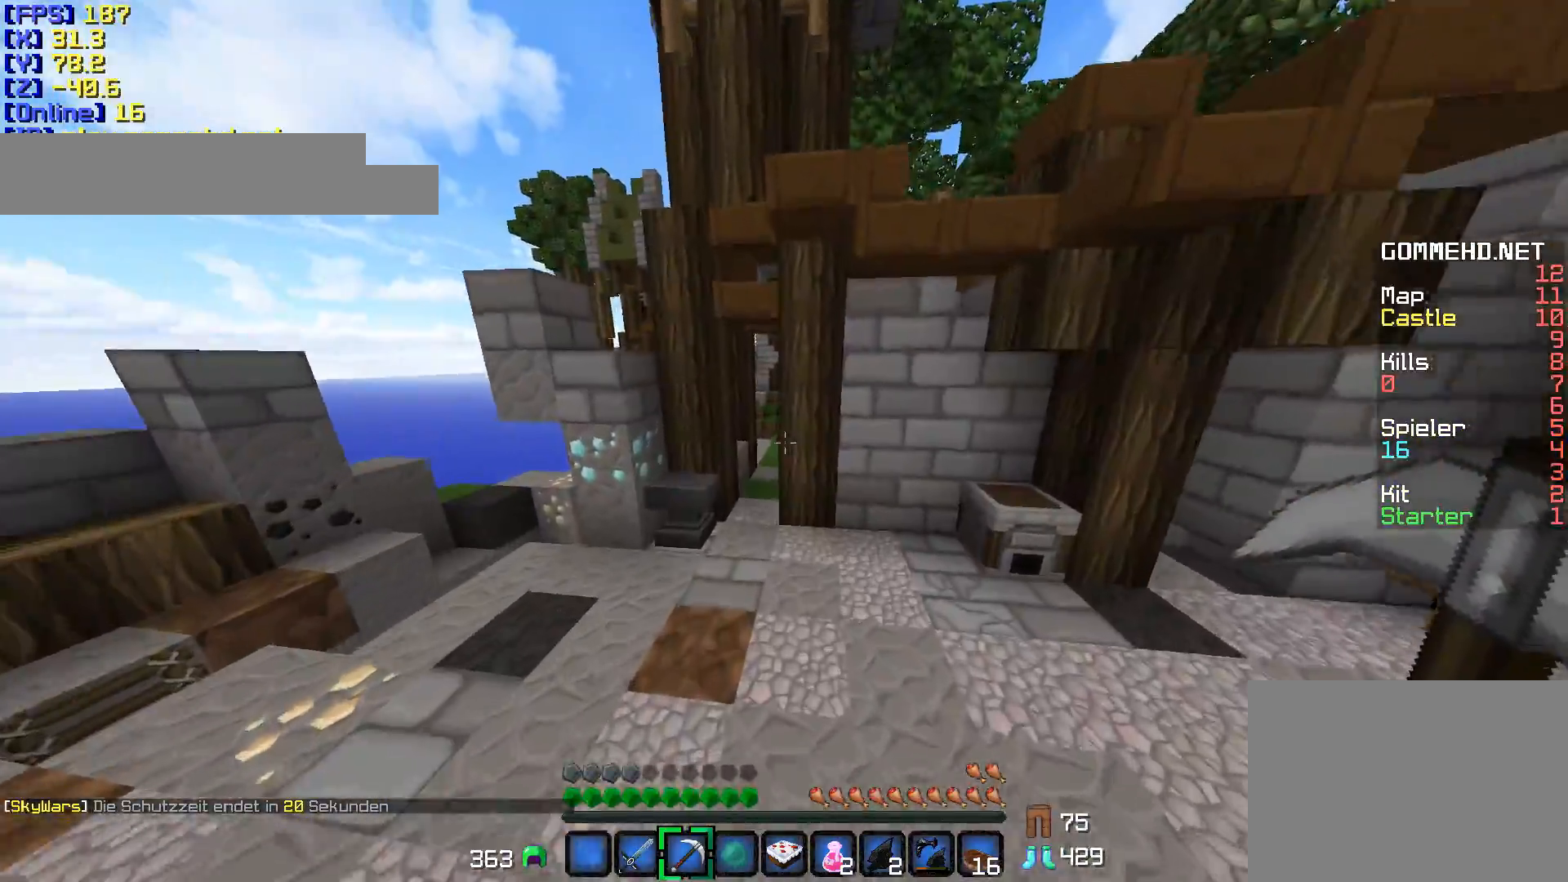
{"keys": ["w"], "mouse": [], "events": [[283, "a", "up"]]}